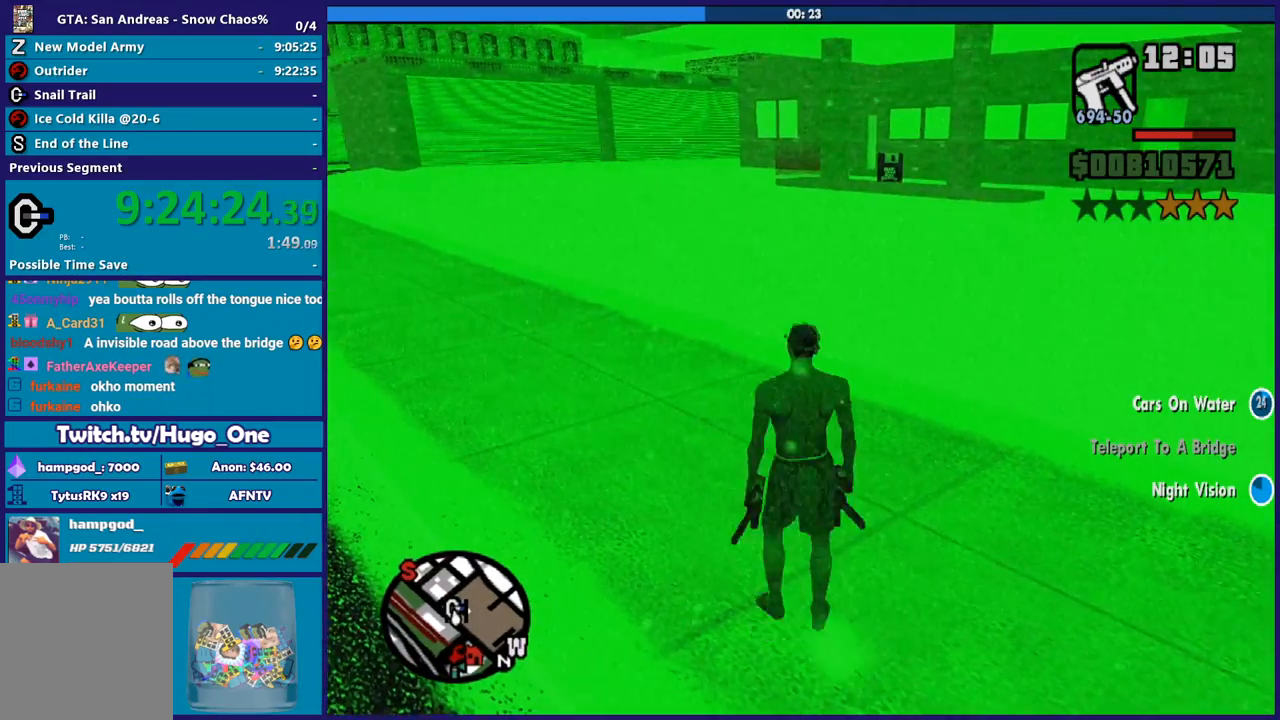
Gameplay with a controller (Xbox layout); each line is a JSON object with the inputs held at the frame after it. "events" lists button and stick changes between this image and that frame as [ms after this image, input, new state], when the widget could be followed in between.
{"buttons": [], "left_stick": "up", "right_stick": "center"}
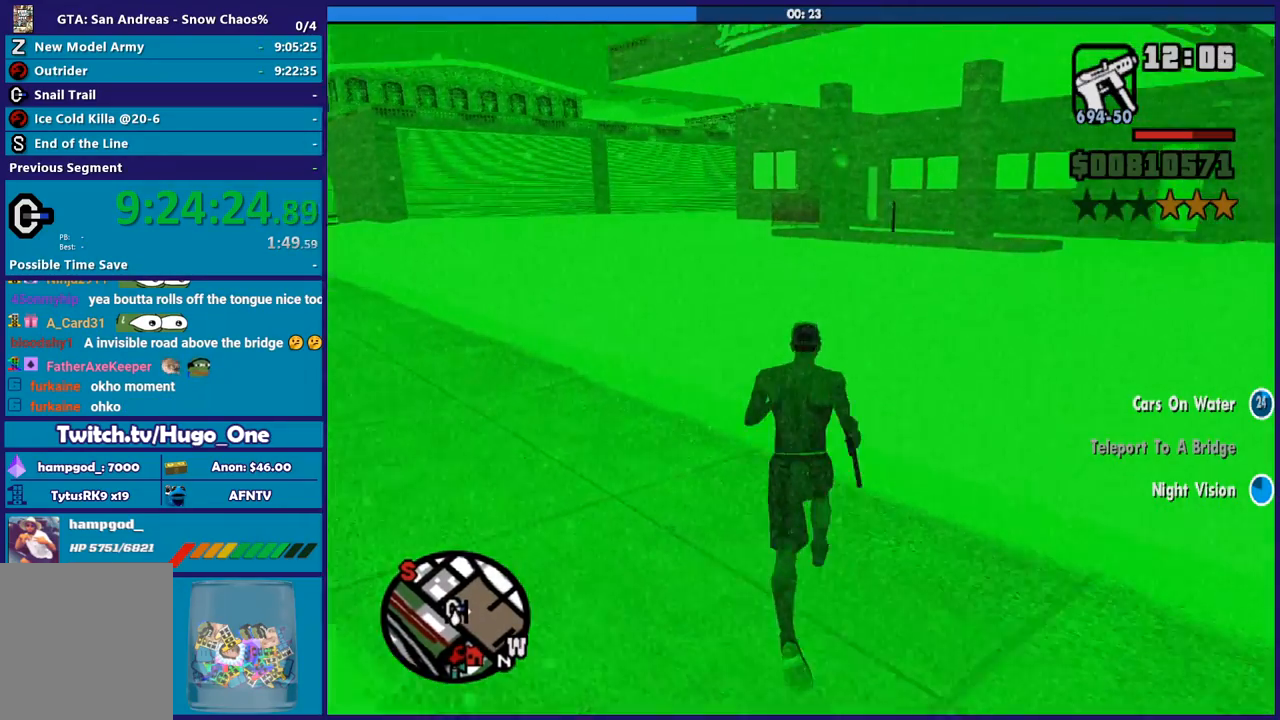
{"buttons": ["A"], "left_stick": "up", "right_stick": "center", "events": [[67, "A", "down"], [167, "A", "up"], [267, "A", "down"], [367, "A", "up"], [467, "A", "down"]]}
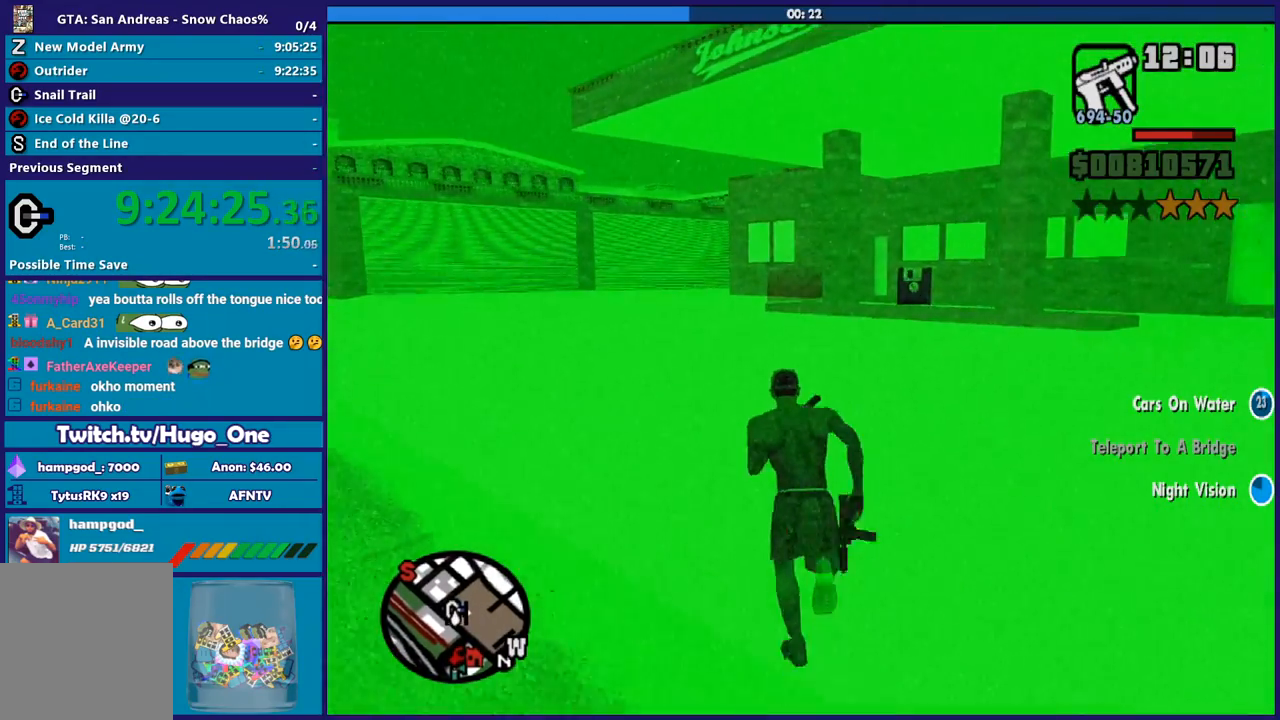
{"buttons": ["A"], "left_stick": "up", "right_stick": "center", "events": [[67, "A", "up"], [167, "A", "down"], [234, "A", "up"], [234, "left_stick", "up-right"], [334, "A", "down"], [367, "left_stick", "up"], [434, "A", "up"], [501, "A", "down"]]}
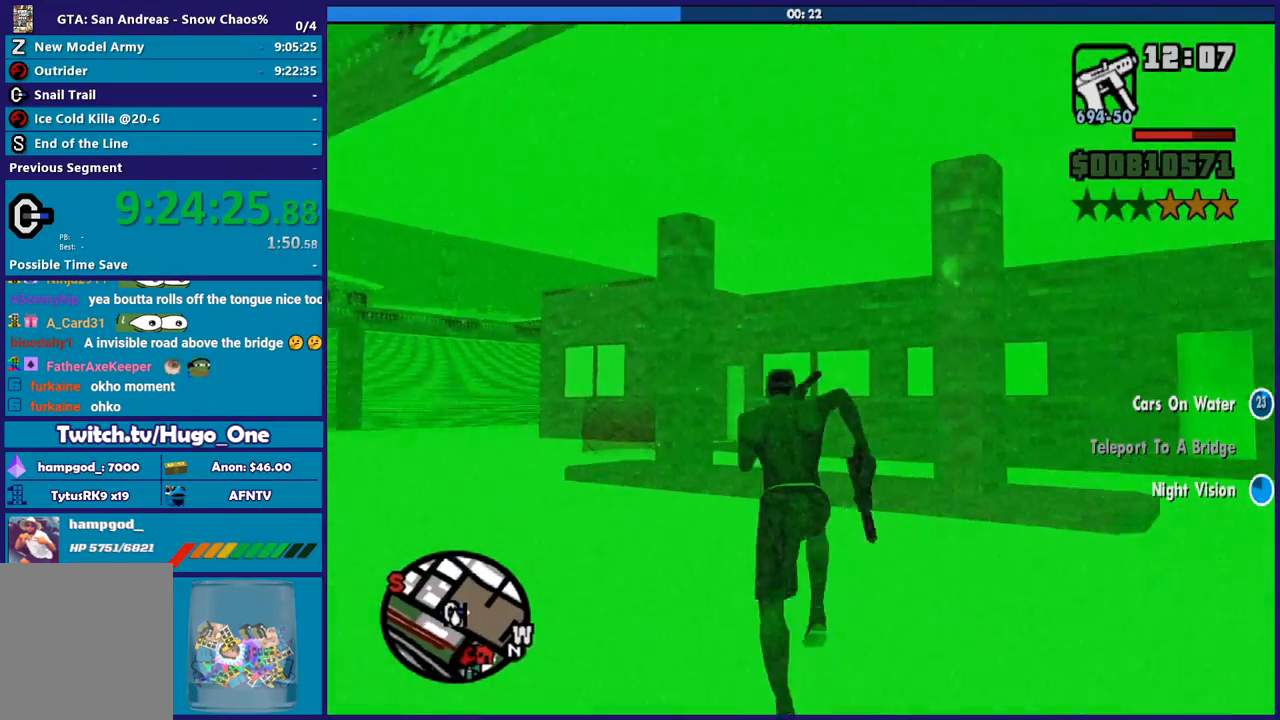
{"buttons": [], "left_stick": "up", "right_stick": "center", "events": [[100, "A", "up"], [200, "A", "down"], [300, "A", "up"]]}
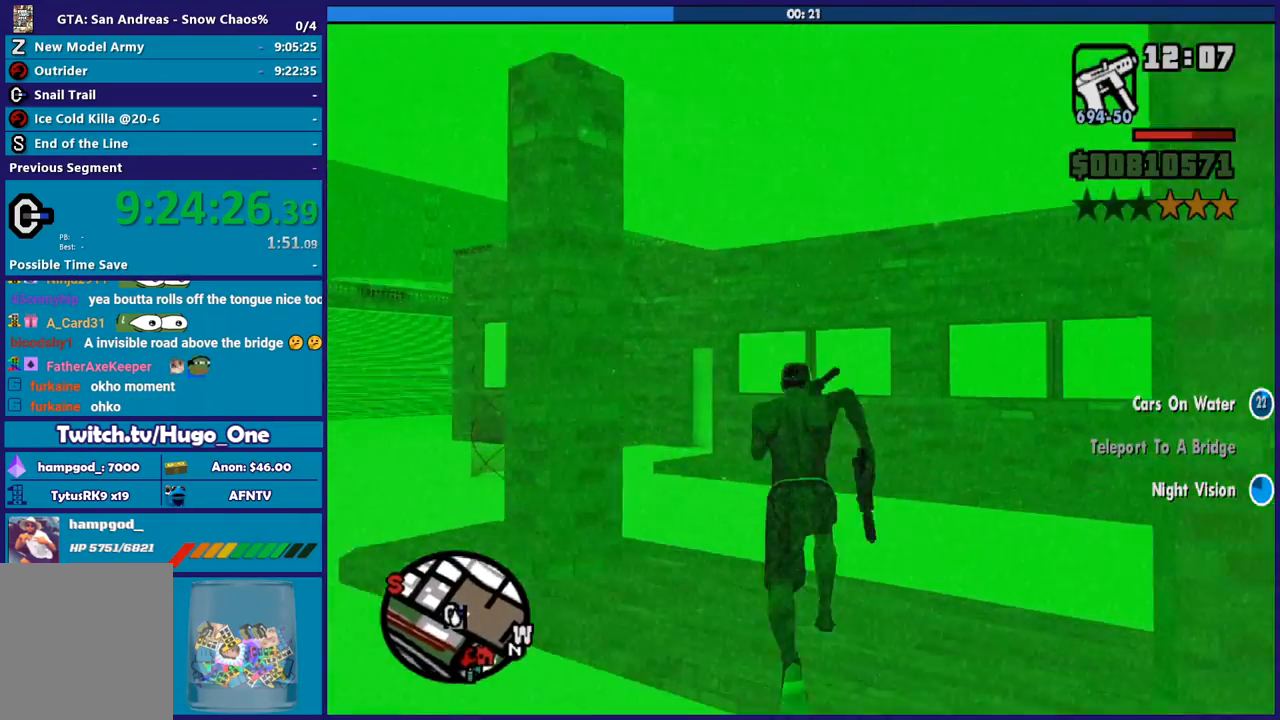
{"buttons": [], "left_stick": "center", "right_stick": "center", "events": [[134, "left_stick", "center"]]}
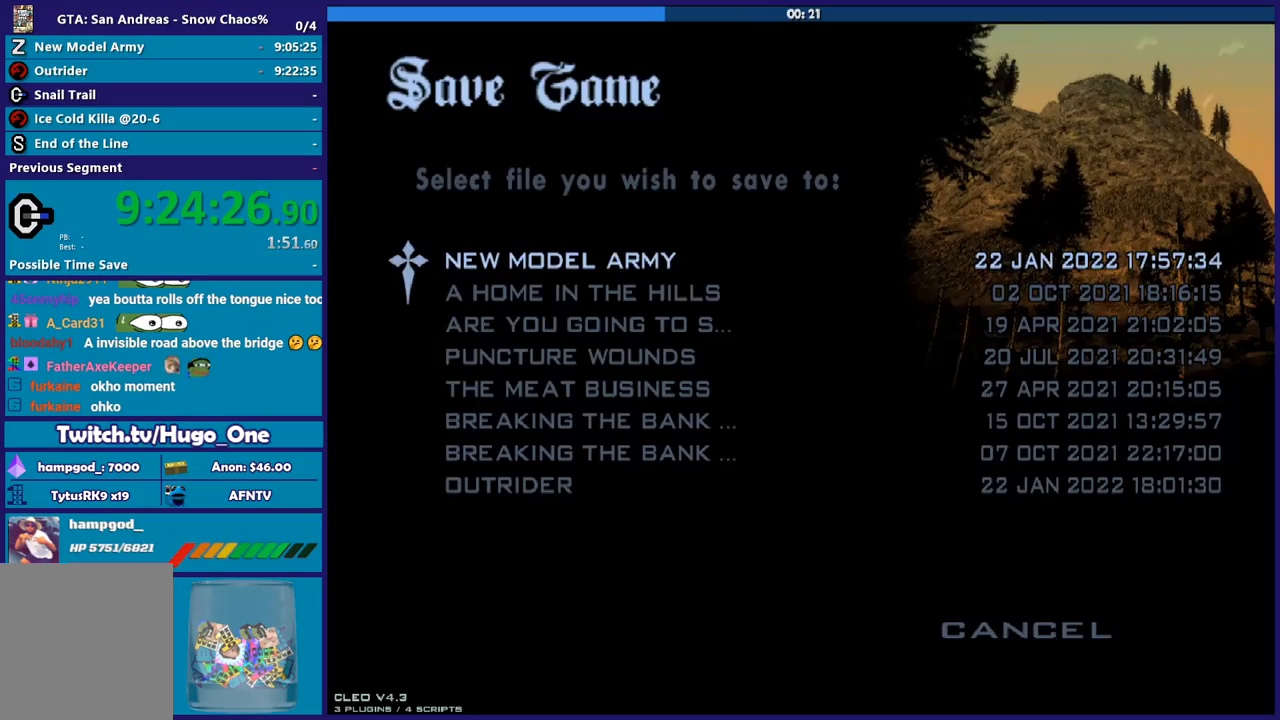
{"buttons": ["B"], "left_stick": "center", "right_stick": "center", "events": [[133, "B", "down"], [233, "B", "up"], [267, "DPAD_UP", "down"], [333, "B", "down"], [367, "DPAD_UP", "up"], [434, "B", "up"], [500, "B", "down"]]}
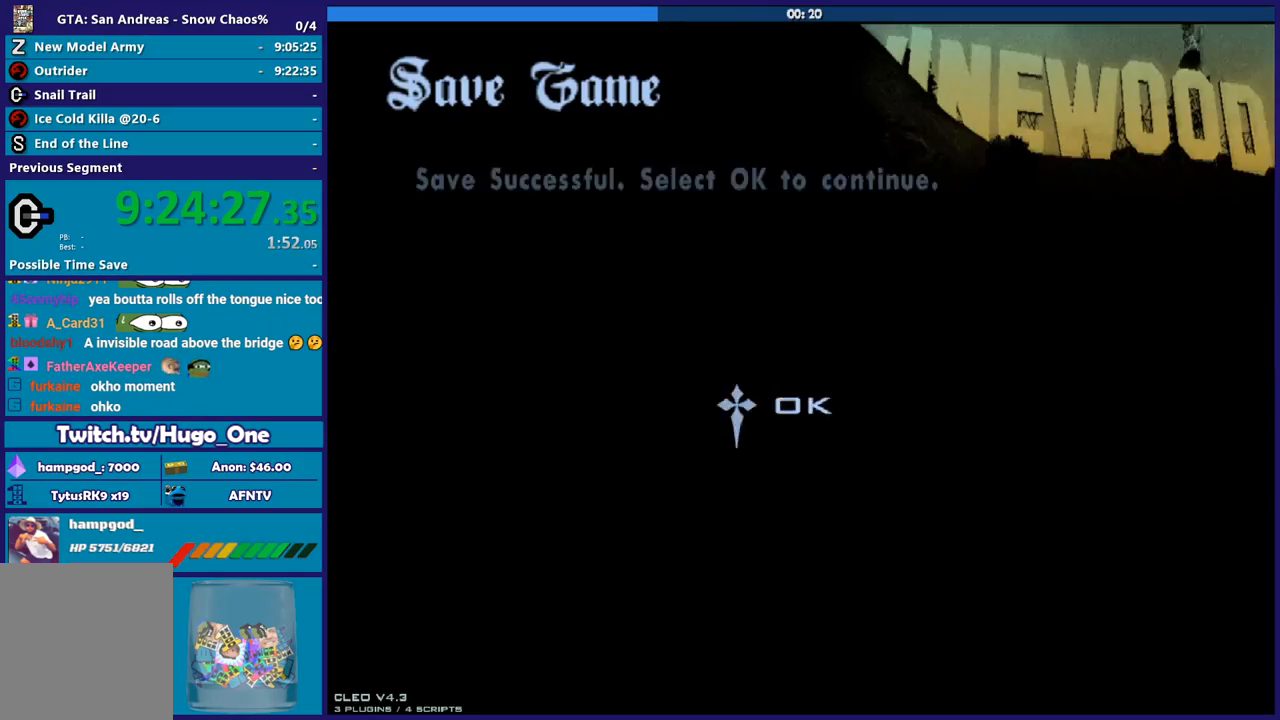
{"buttons": ["A"], "left_stick": "up-right", "right_stick": "center", "events": [[67, "left_stick", "up"], [134, "B", "up"], [301, "A", "down"], [401, "A", "up"], [401, "left_stick", "up-right"], [501, "A", "down"]]}
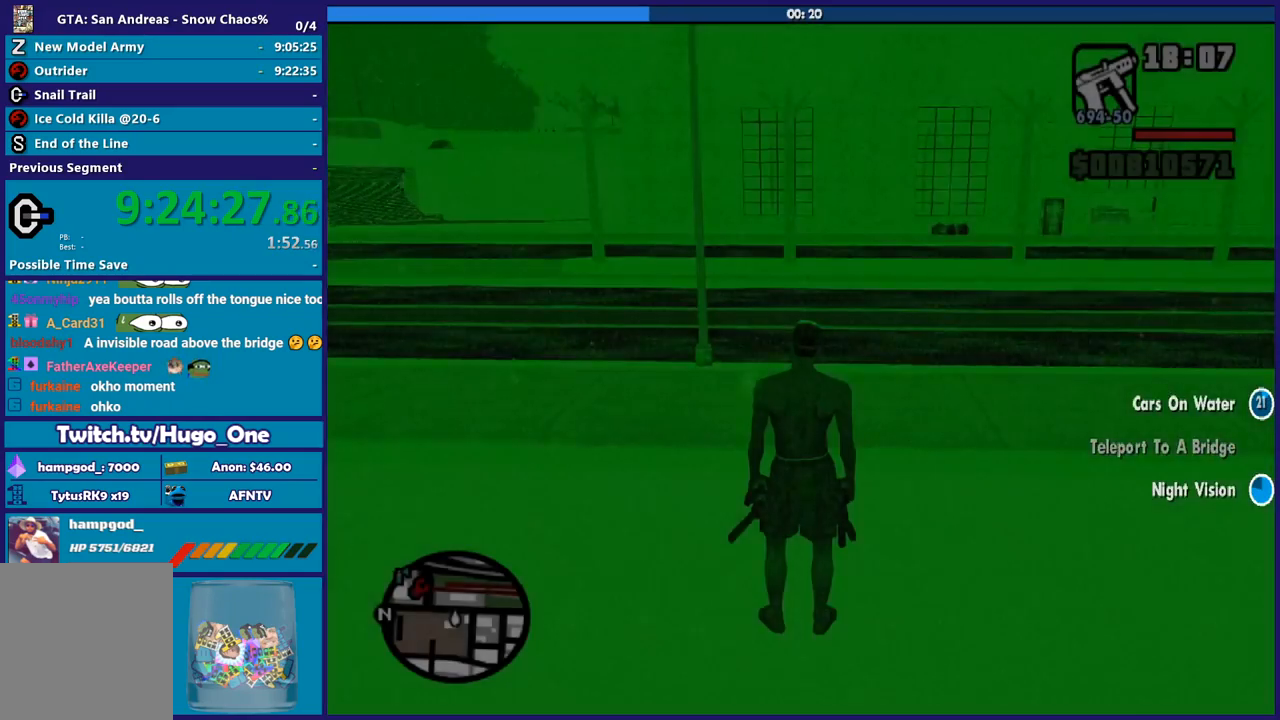
{"buttons": [], "left_stick": "up-right", "right_stick": "right", "events": [[67, "A", "up"], [67, "left_stick", "right"], [267, "right_stick", "right"], [467, "left_stick", "up-right"]]}
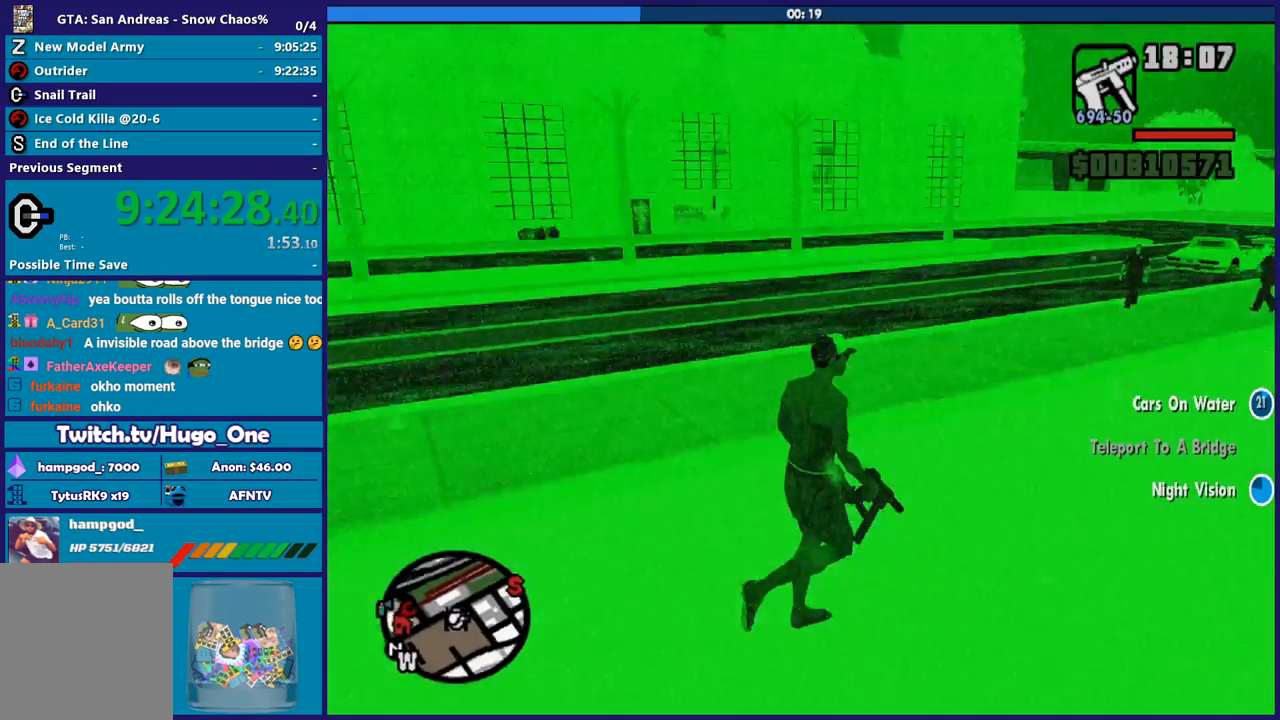
{"buttons": [], "left_stick": "up", "right_stick": "down-right", "events": [[401, "right_stick", "down-right"], [467, "left_stick", "up"]]}
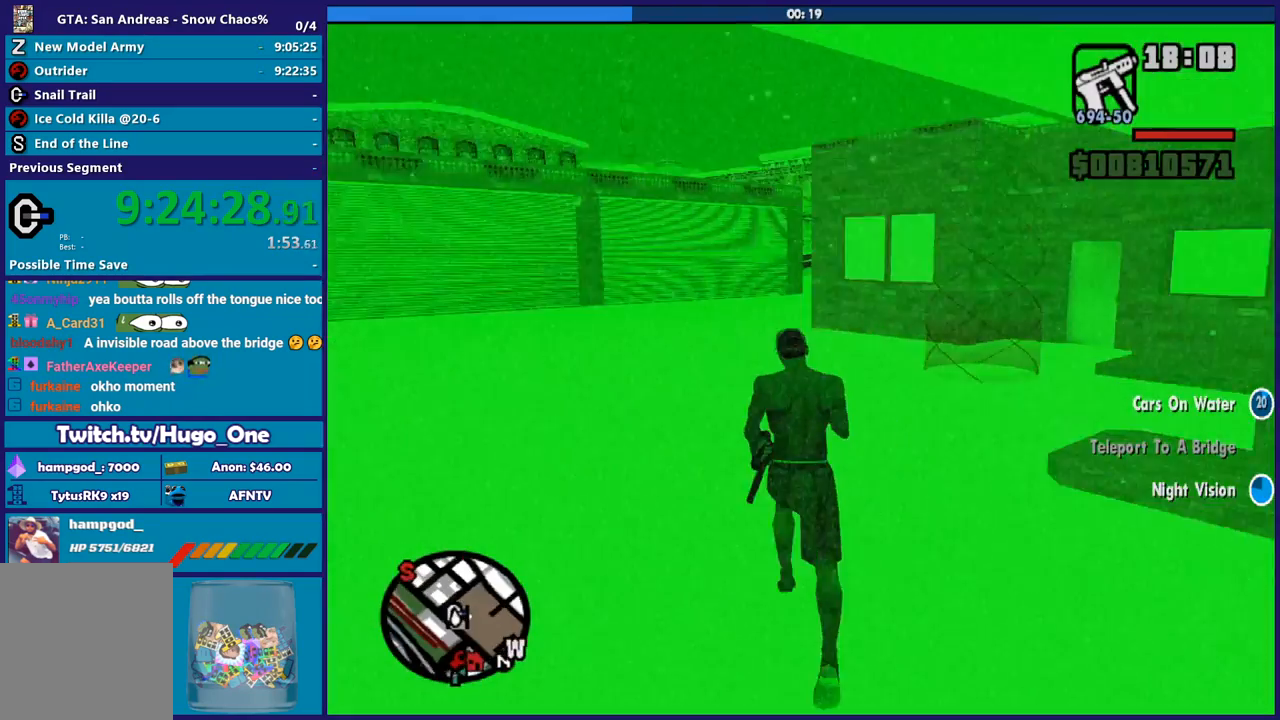
{"buttons": ["A"], "left_stick": "up", "right_stick": "center", "events": [[167, "right_stick", "center"], [233, "A", "down"], [333, "A", "up"], [434, "A", "down"]]}
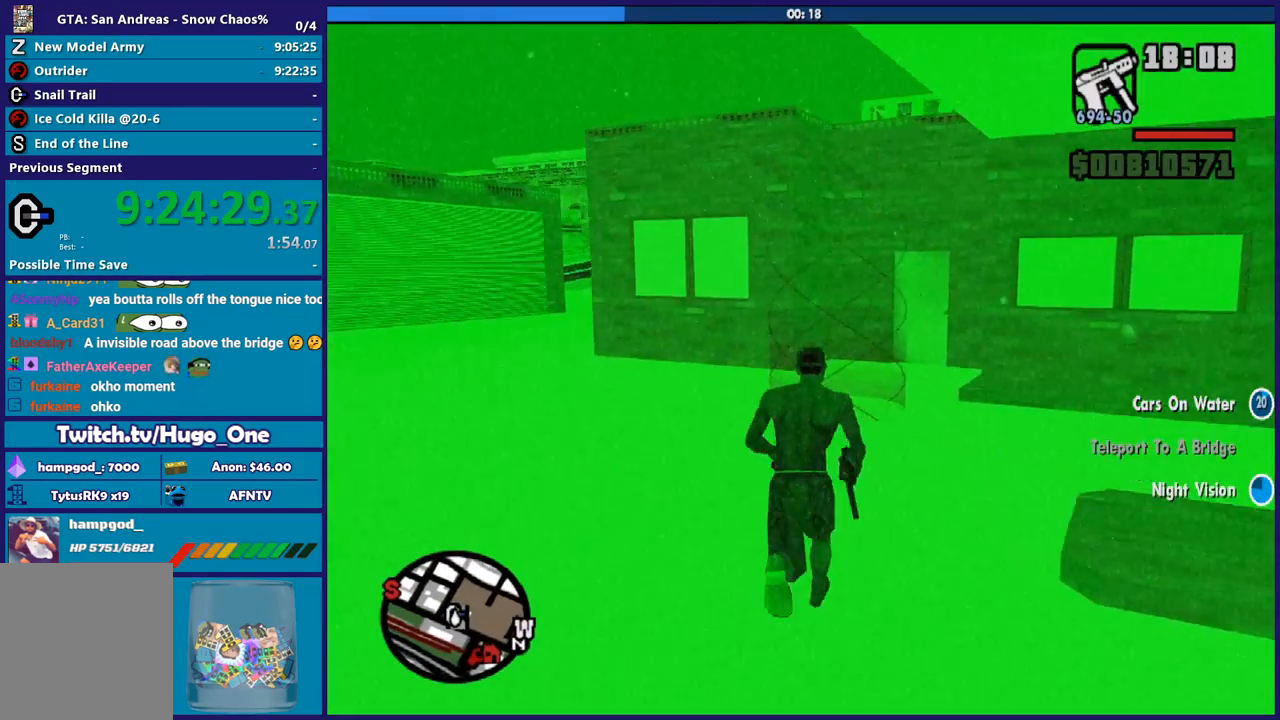
{"buttons": [], "left_stick": "up-left", "right_stick": "down-right", "events": [[34, "A", "up"], [267, "right_stick", "down"], [334, "right_stick", "down-right"], [434, "left_stick", "up-left"]]}
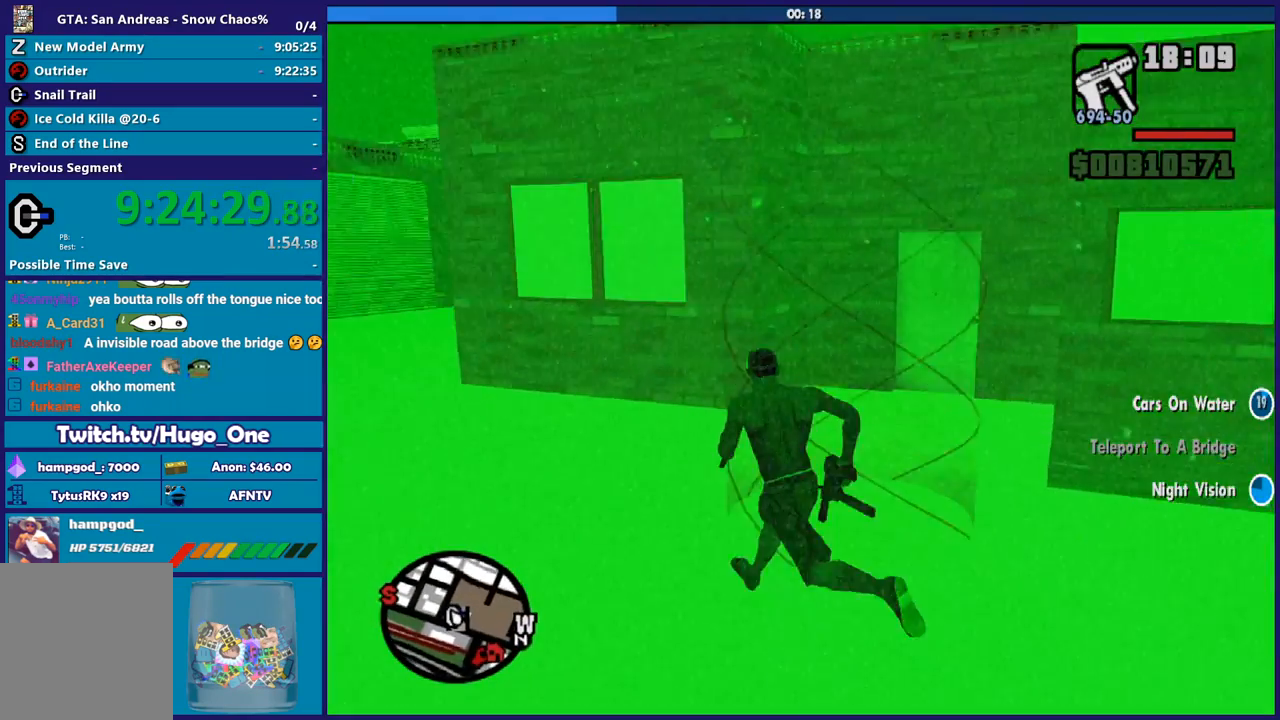
{"buttons": [], "left_stick": "up", "right_stick": "down-right", "events": [[300, "left_stick", "up"]]}
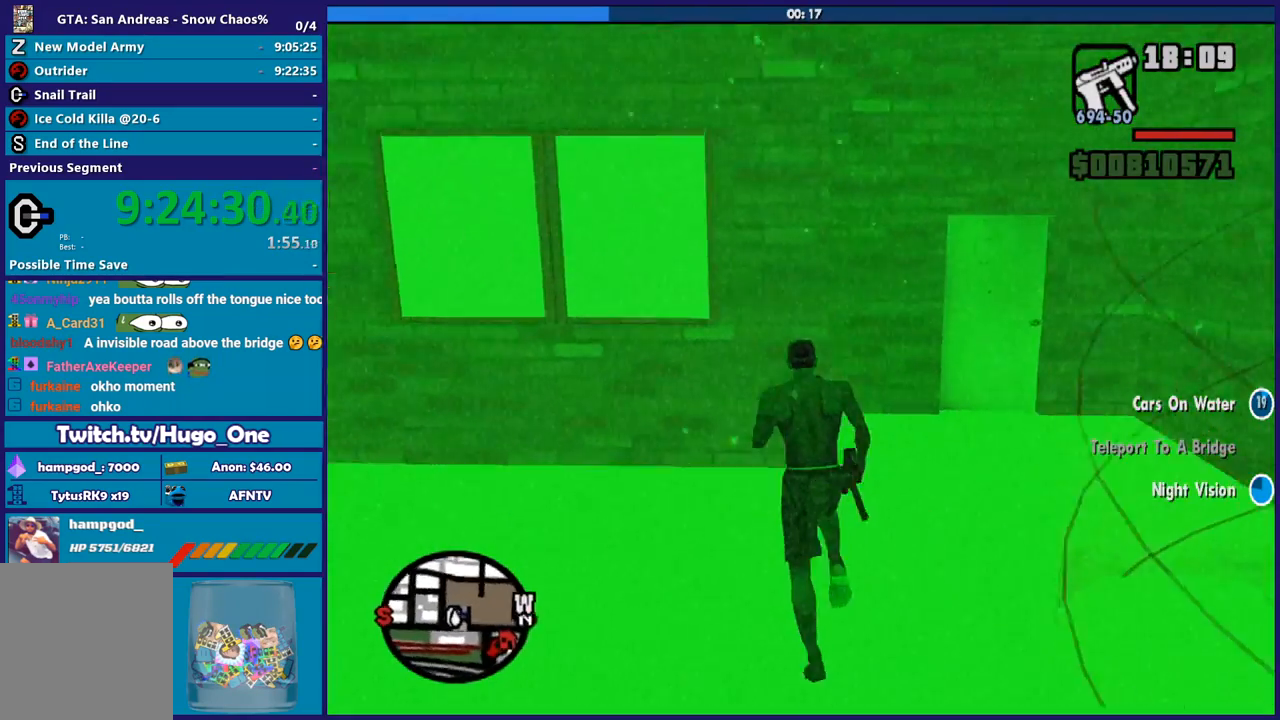
{"buttons": [], "left_stick": "right", "right_stick": "down-right", "events": [[134, "left_stick", "up-right"], [267, "left_stick", "up"], [434, "left_stick", "right"]]}
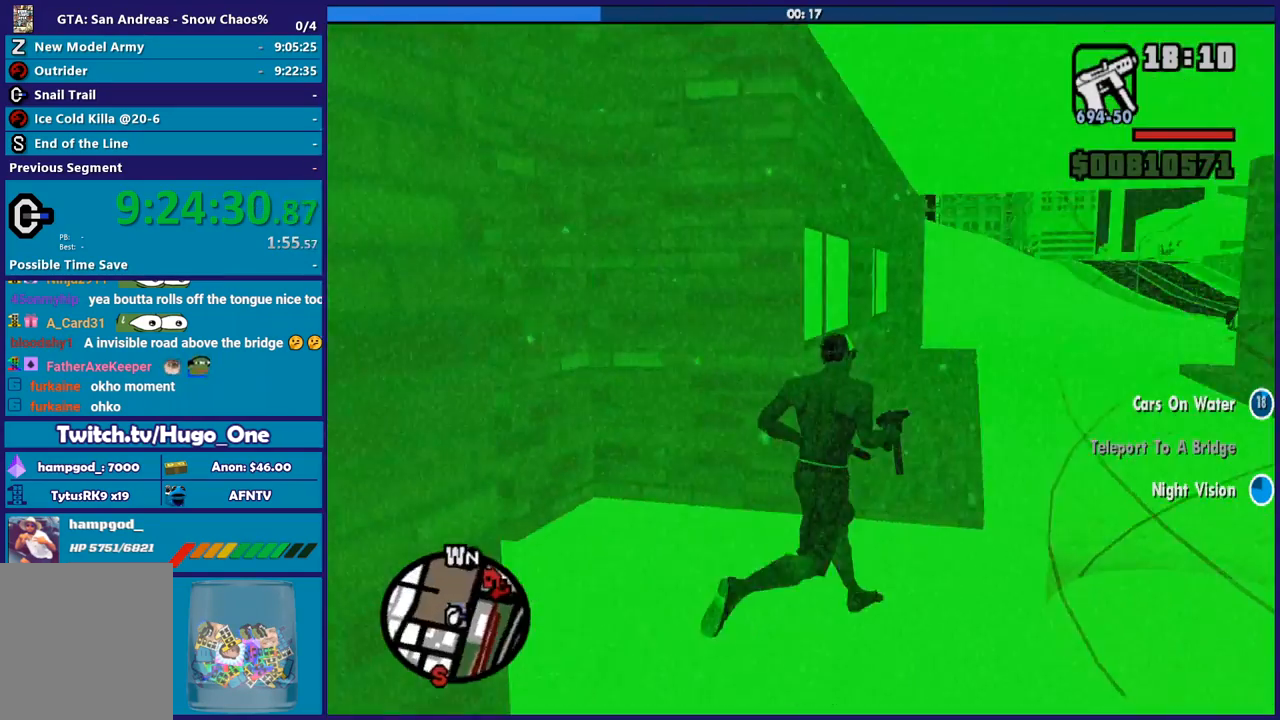
{"buttons": ["A"], "left_stick": "center", "right_stick": "center", "events": [[200, "right_stick", "center"], [267, "left_stick", "center"], [333, "A", "down"], [434, "A", "up"], [500, "A", "down"]]}
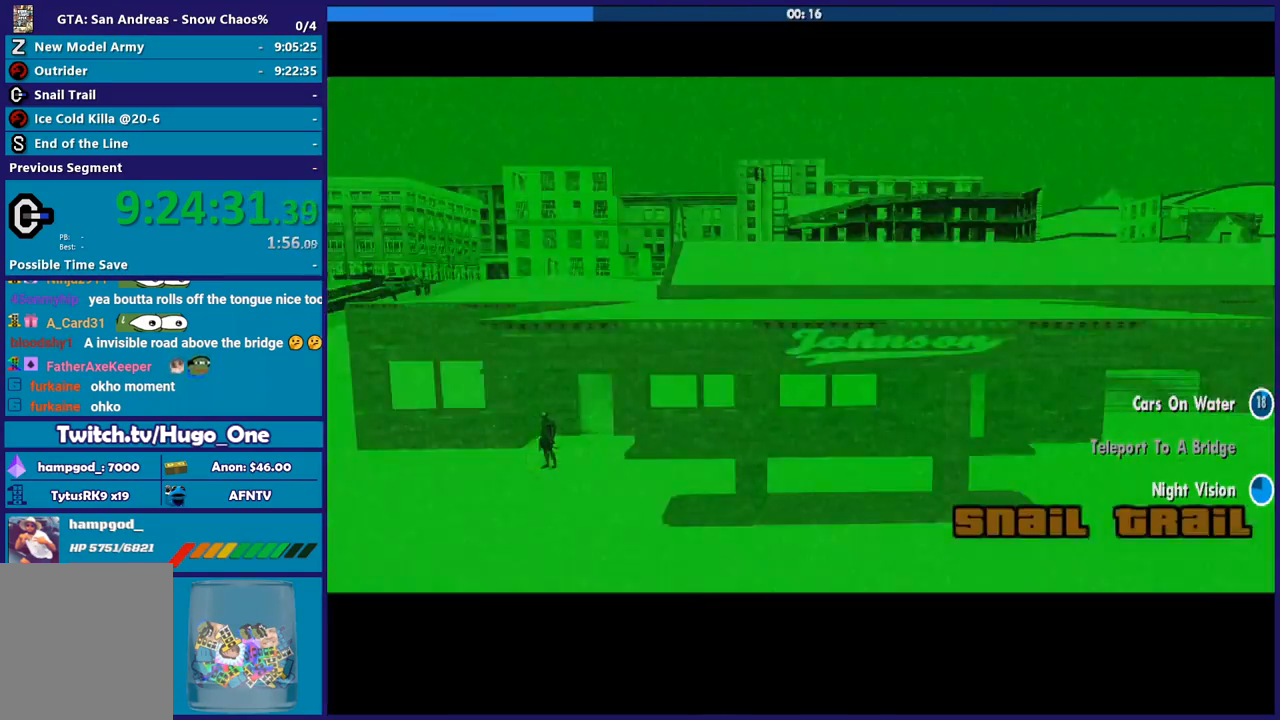
{"buttons": [], "left_stick": "center", "right_stick": "center", "events": [[134, "A", "up"], [201, "A", "down"], [301, "A", "up"], [401, "A", "down"], [501, "A", "up"]]}
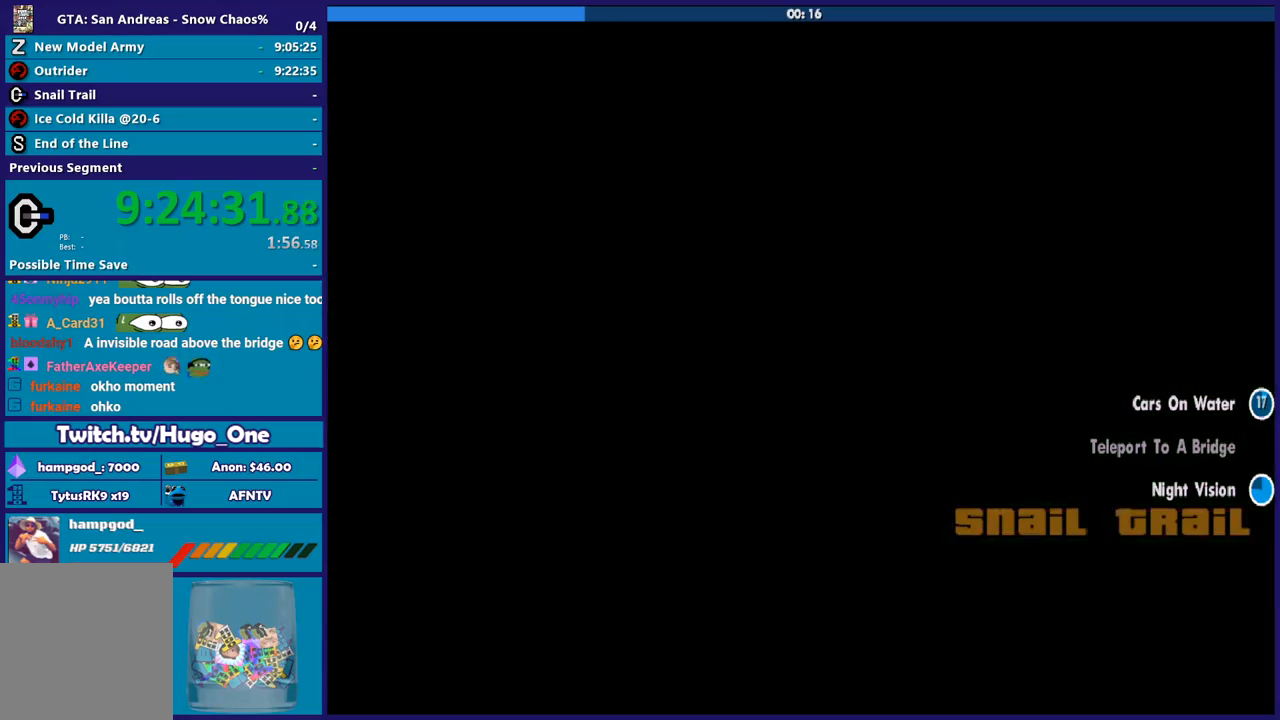
{"buttons": ["A"], "left_stick": "center", "right_stick": "center", "events": [[100, "A", "down"], [200, "A", "up"], [267, "A", "down"], [400, "A", "up"], [467, "A", "down"]]}
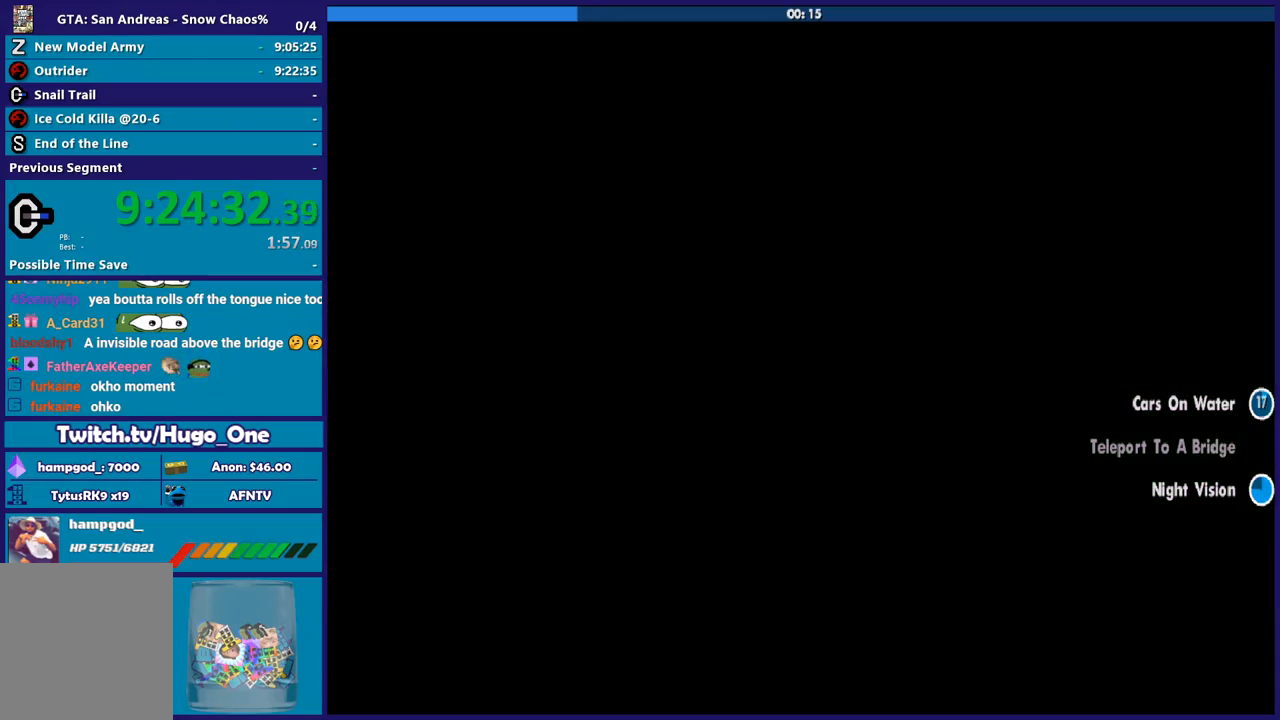
{"buttons": [], "left_stick": "up", "right_stick": "center", "events": [[100, "A", "up"], [167, "A", "down"], [267, "A", "up"], [334, "left_stick", "up"], [367, "A", "down"], [467, "A", "up"]]}
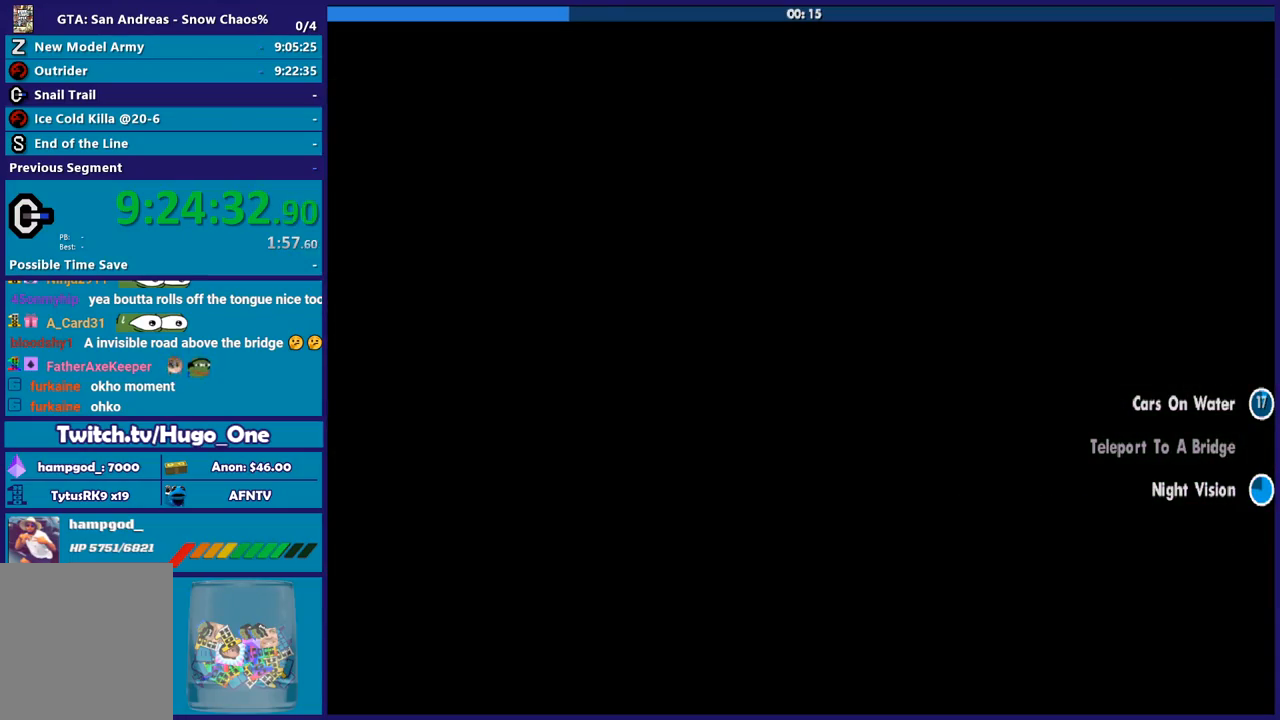
{"buttons": ["A"], "left_stick": "up", "right_stick": "center", "events": [[67, "A", "down"], [167, "A", "up"], [233, "A", "down"], [367, "A", "up"], [434, "A", "down"]]}
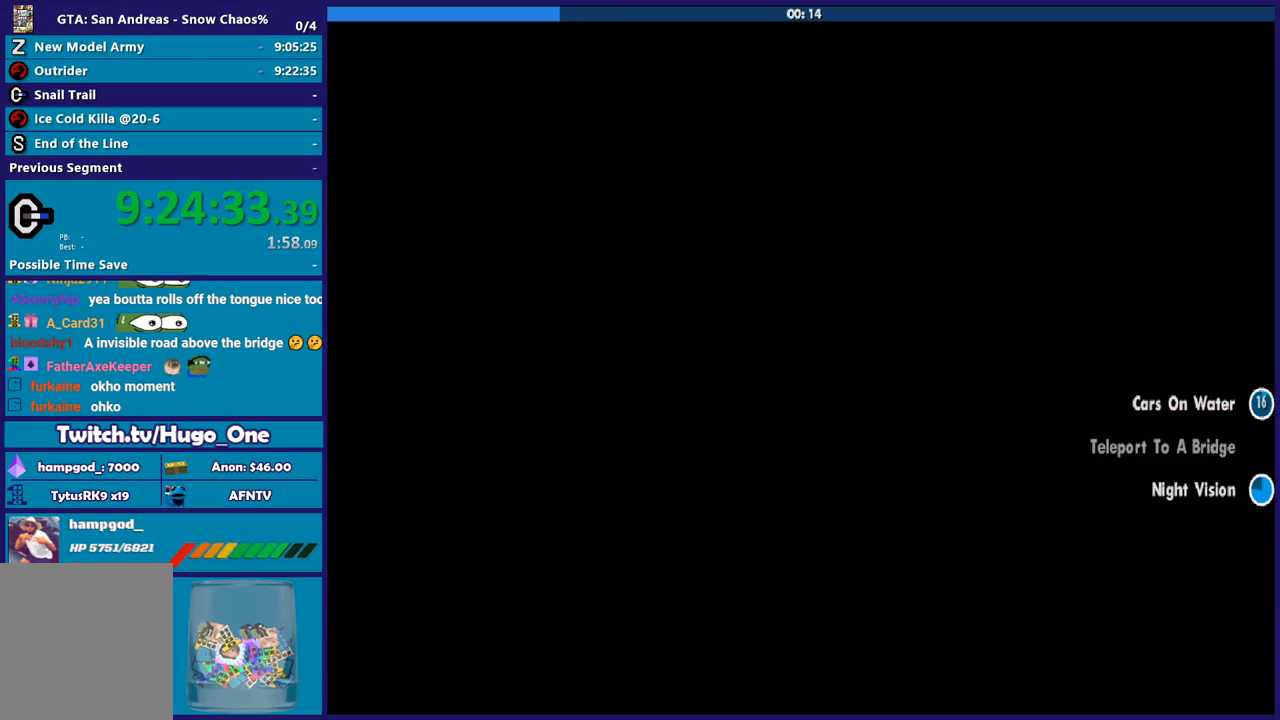
{"buttons": [], "left_stick": "up", "right_stick": "center", "events": [[67, "A", "up"], [134, "A", "down"], [267, "A", "up"], [367, "A", "down"], [467, "A", "up"]]}
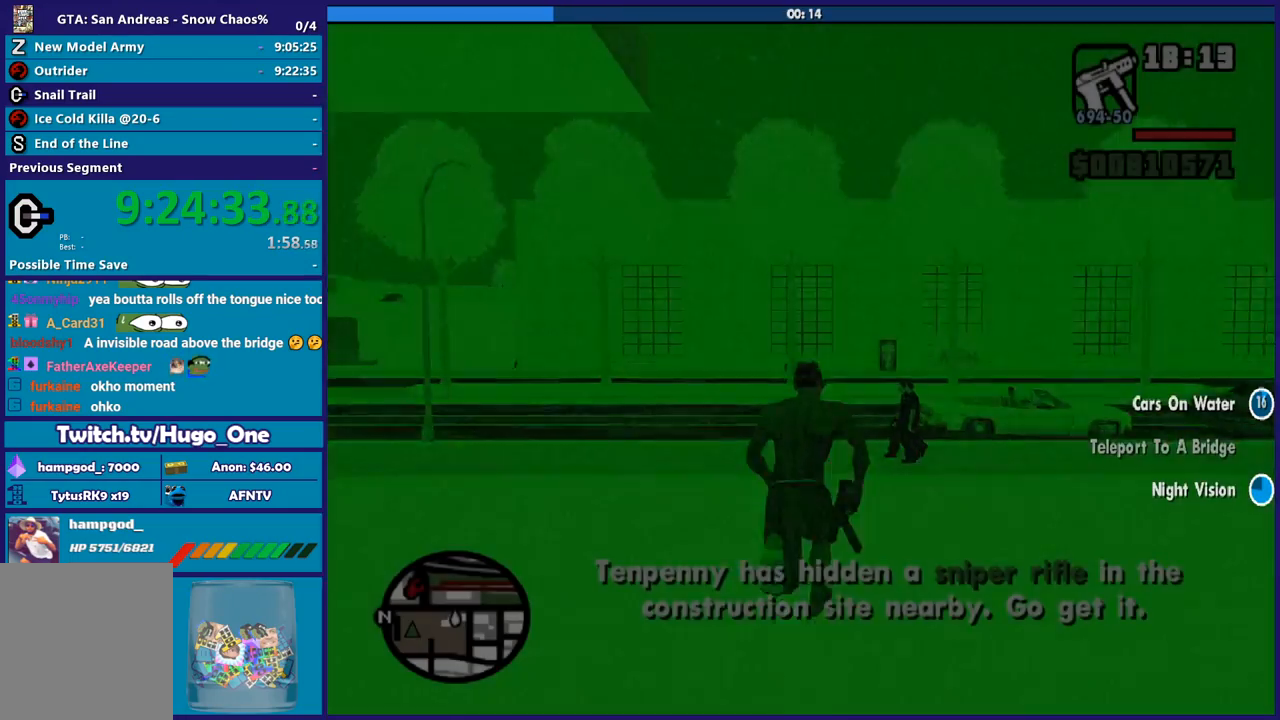
{"buttons": ["A"], "left_stick": "up", "right_stick": "center", "events": [[67, "A", "down"], [133, "left_stick", "up-left"], [167, "A", "up"], [267, "A", "down"], [367, "A", "up"], [400, "left_stick", "up"], [467, "A", "down"]]}
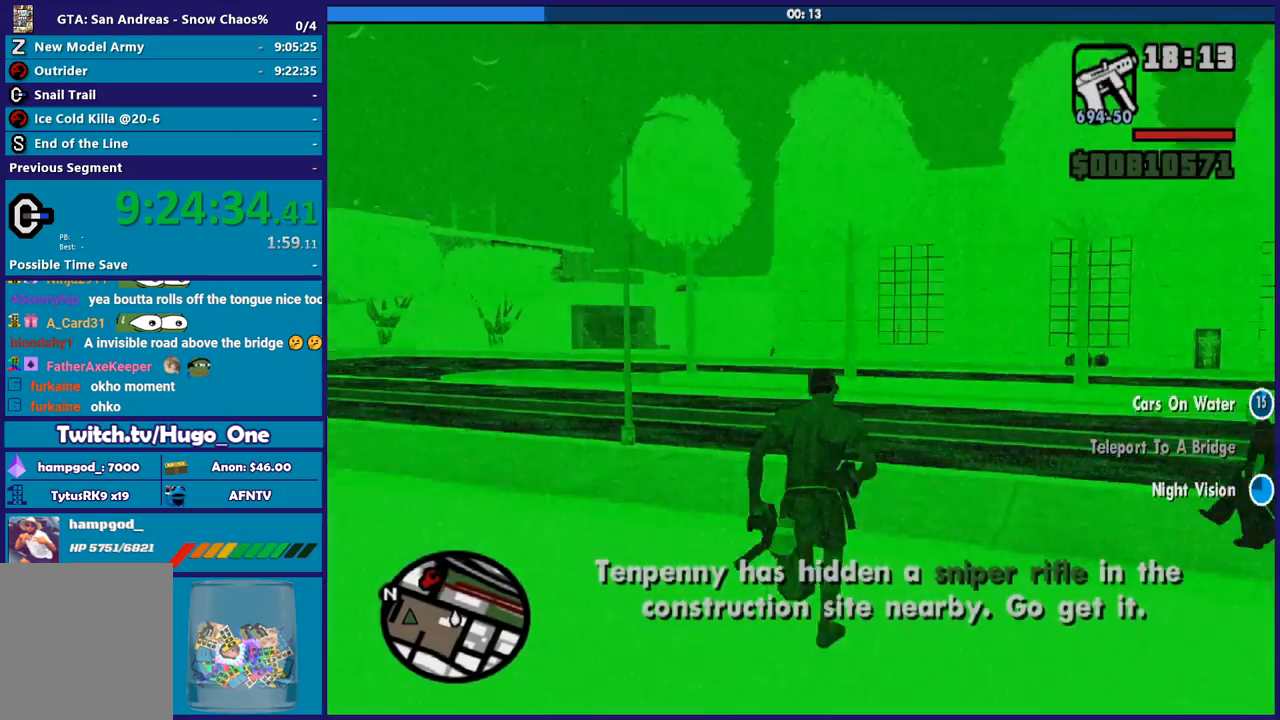
{"buttons": [], "left_stick": "up", "right_stick": "center", "events": [[67, "A", "up"], [167, "A", "down"], [301, "A", "up"], [401, "A", "down"], [501, "A", "up"]]}
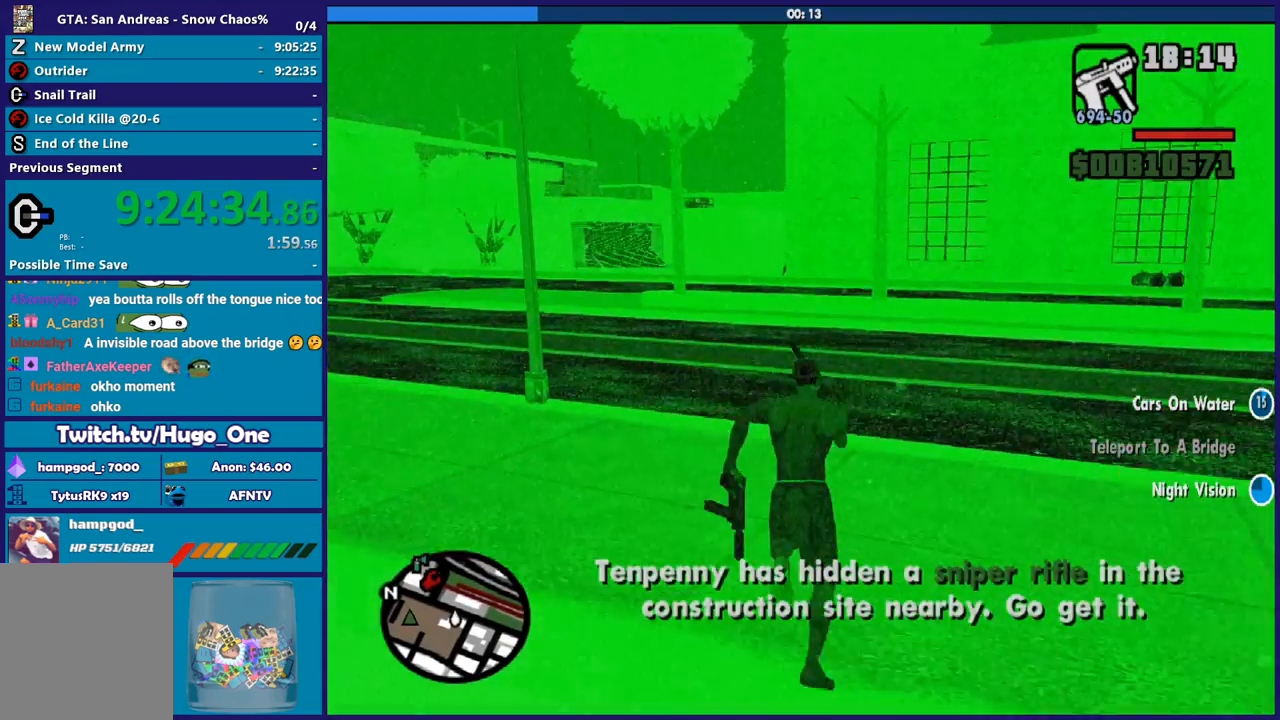
{"buttons": ["A"], "left_stick": "up", "right_stick": "center", "events": [[100, "A", "down"], [200, "A", "up"], [300, "A", "down"], [400, "A", "up"], [500, "A", "down"]]}
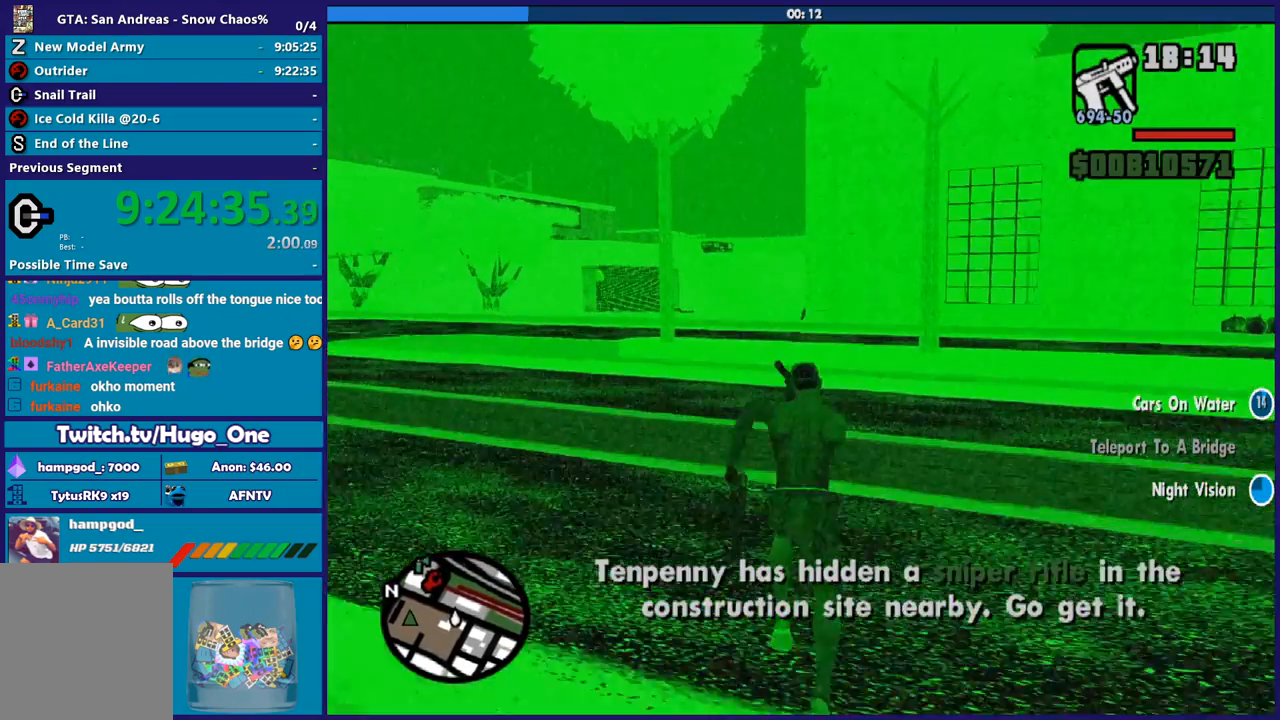
{"buttons": [], "left_stick": "up", "right_stick": "center", "events": [[134, "A", "up"], [234, "A", "down"], [301, "A", "up"], [401, "A", "down"], [501, "A", "up"]]}
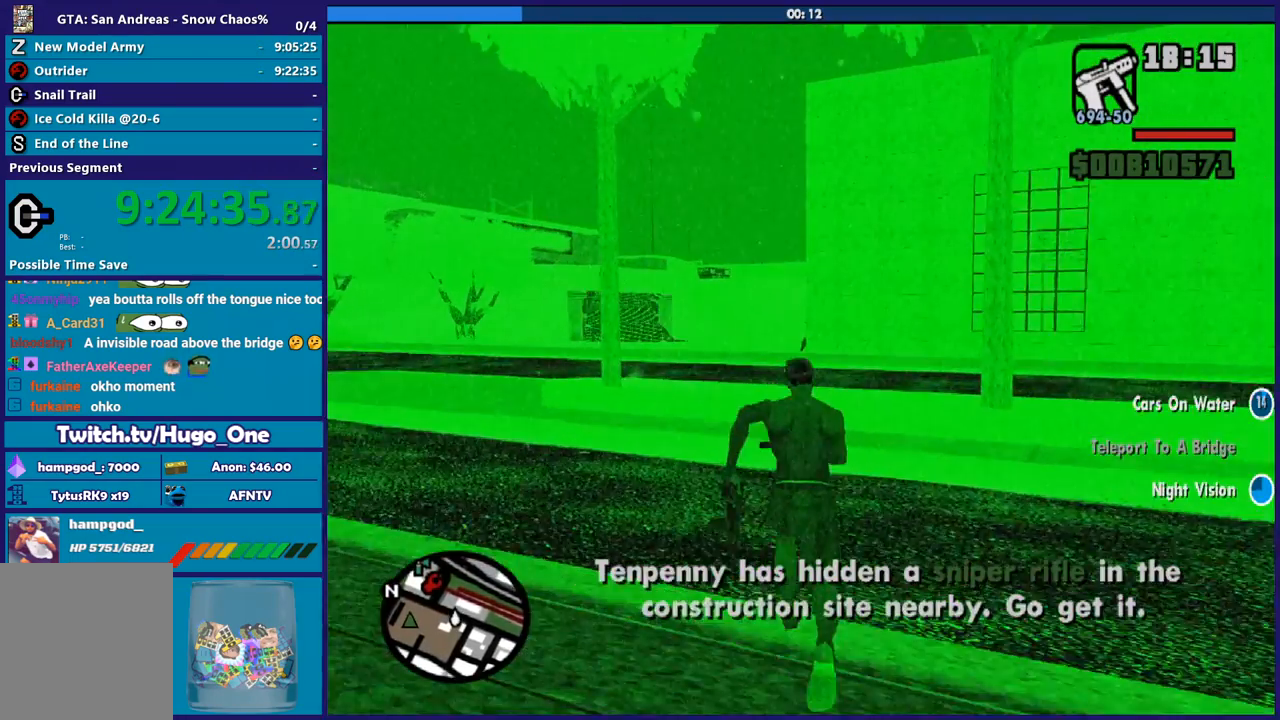
{"buttons": ["X"], "left_stick": "up", "right_stick": "center", "events": [[100, "A", "down"], [200, "A", "up"], [300, "A", "down"], [400, "X", "down"], [434, "A", "up"]]}